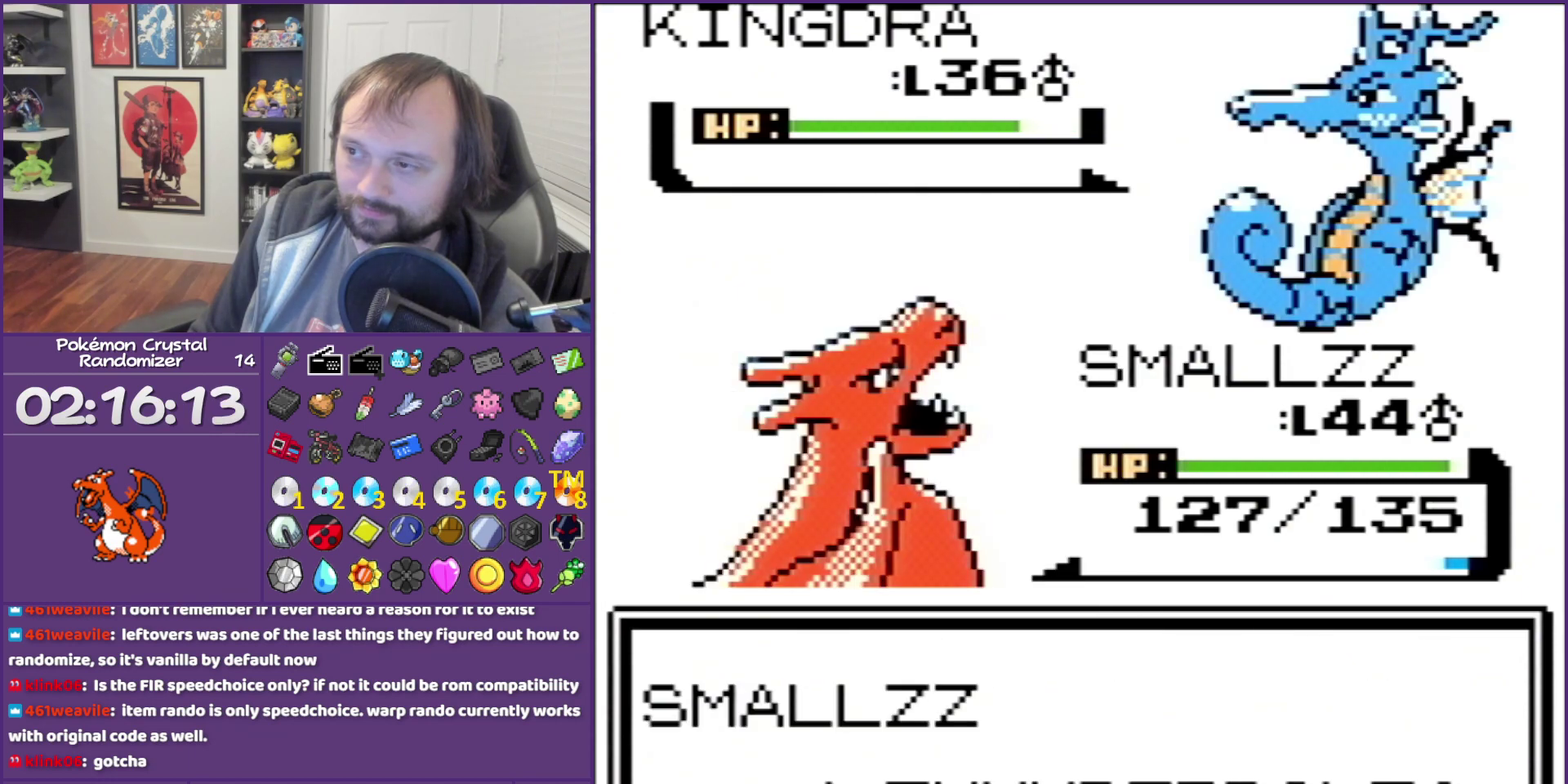
Gameplay with a controller (Nintendo layout); each line is a JSON object with the inputs held at the frame after it. "events" lists button and stick changes between this image and that frame as [ms after this image, input, new state], when the widget could be followed in between. Not read: L3 R3.
{"buttons": ["B"], "events": []}
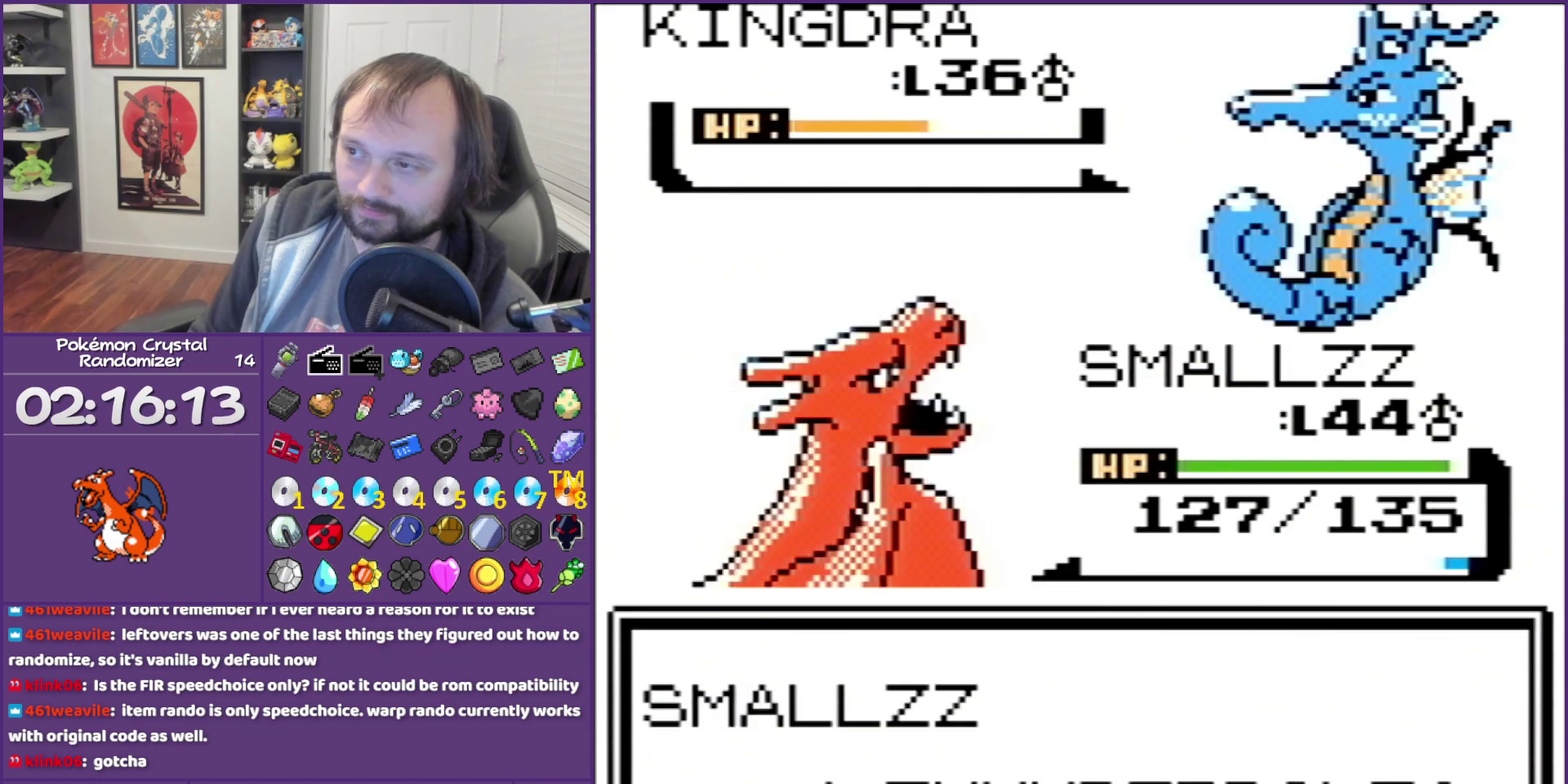
{"buttons": ["B"], "events": []}
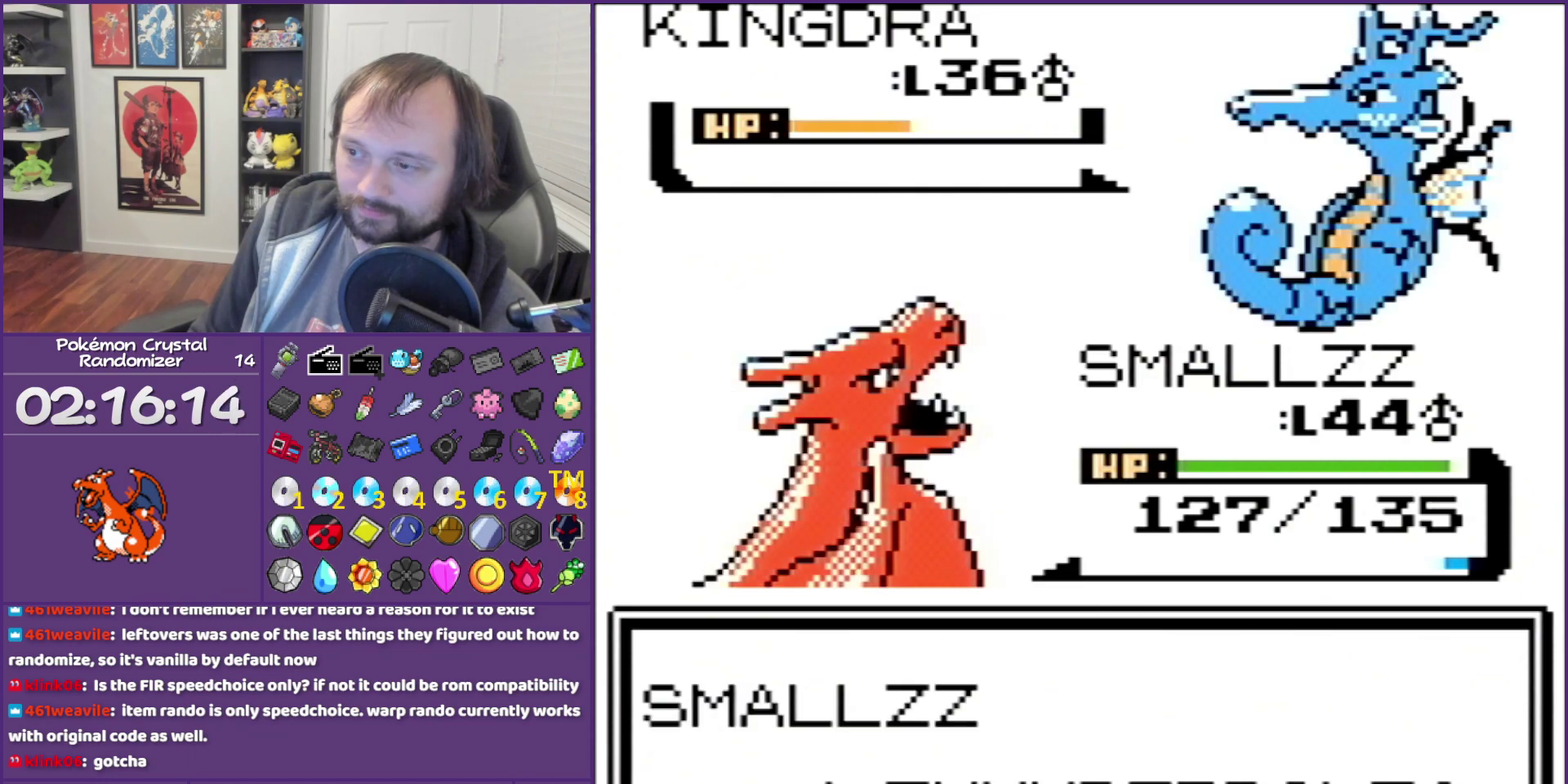
{"buttons": ["B"], "events": []}
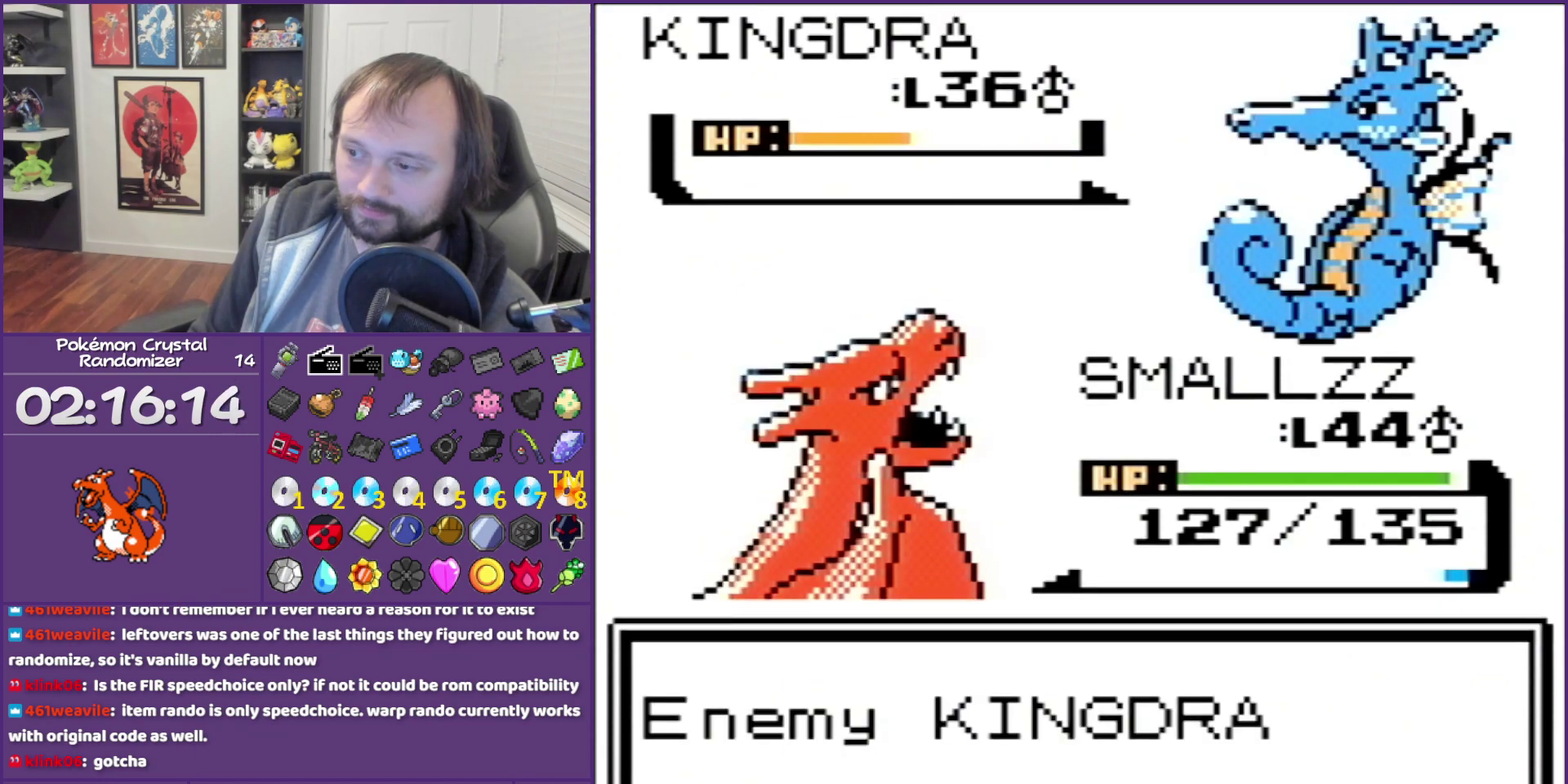
{"buttons": ["B"], "events": []}
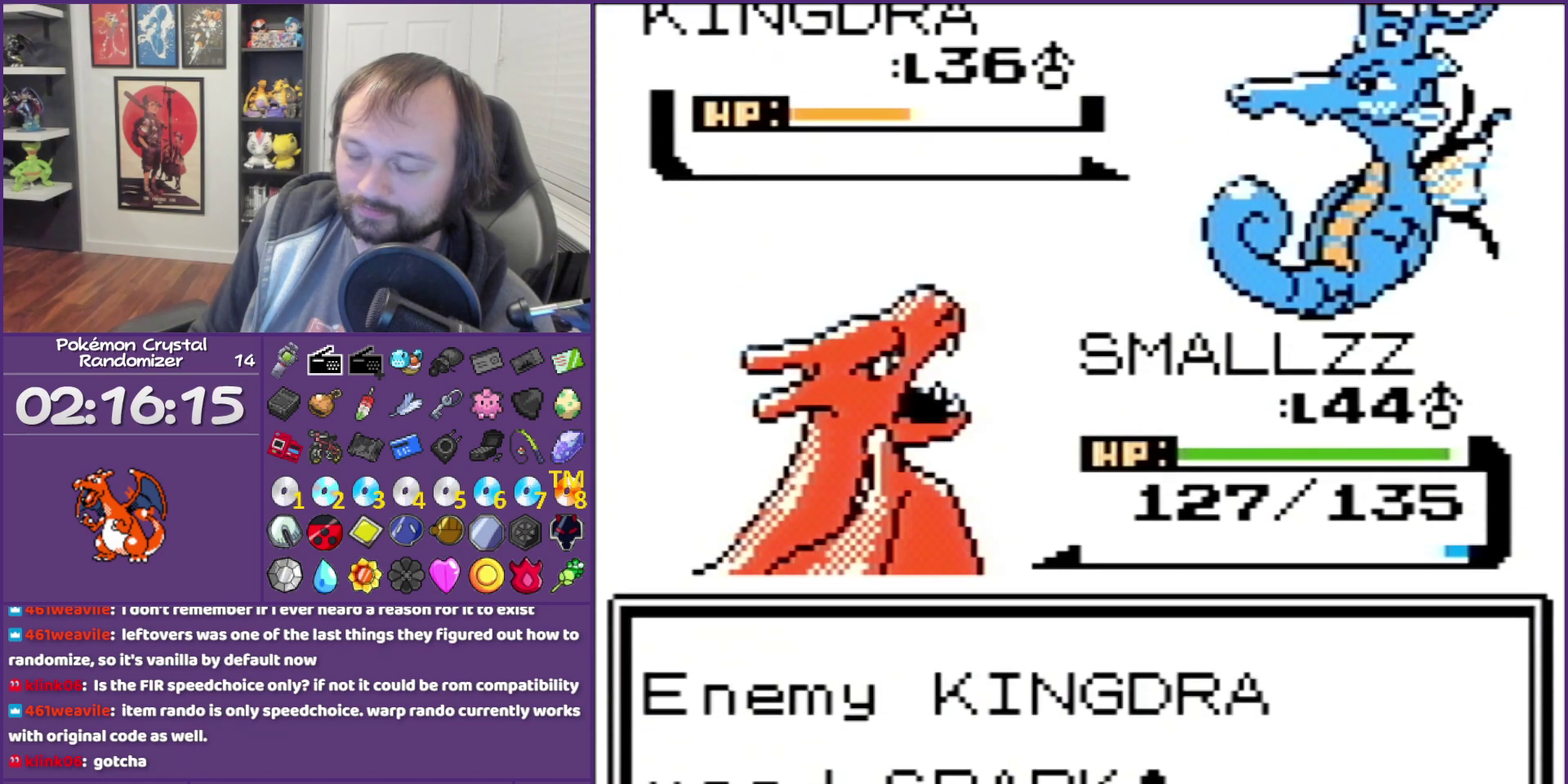
{"buttons": ["B"], "events": []}
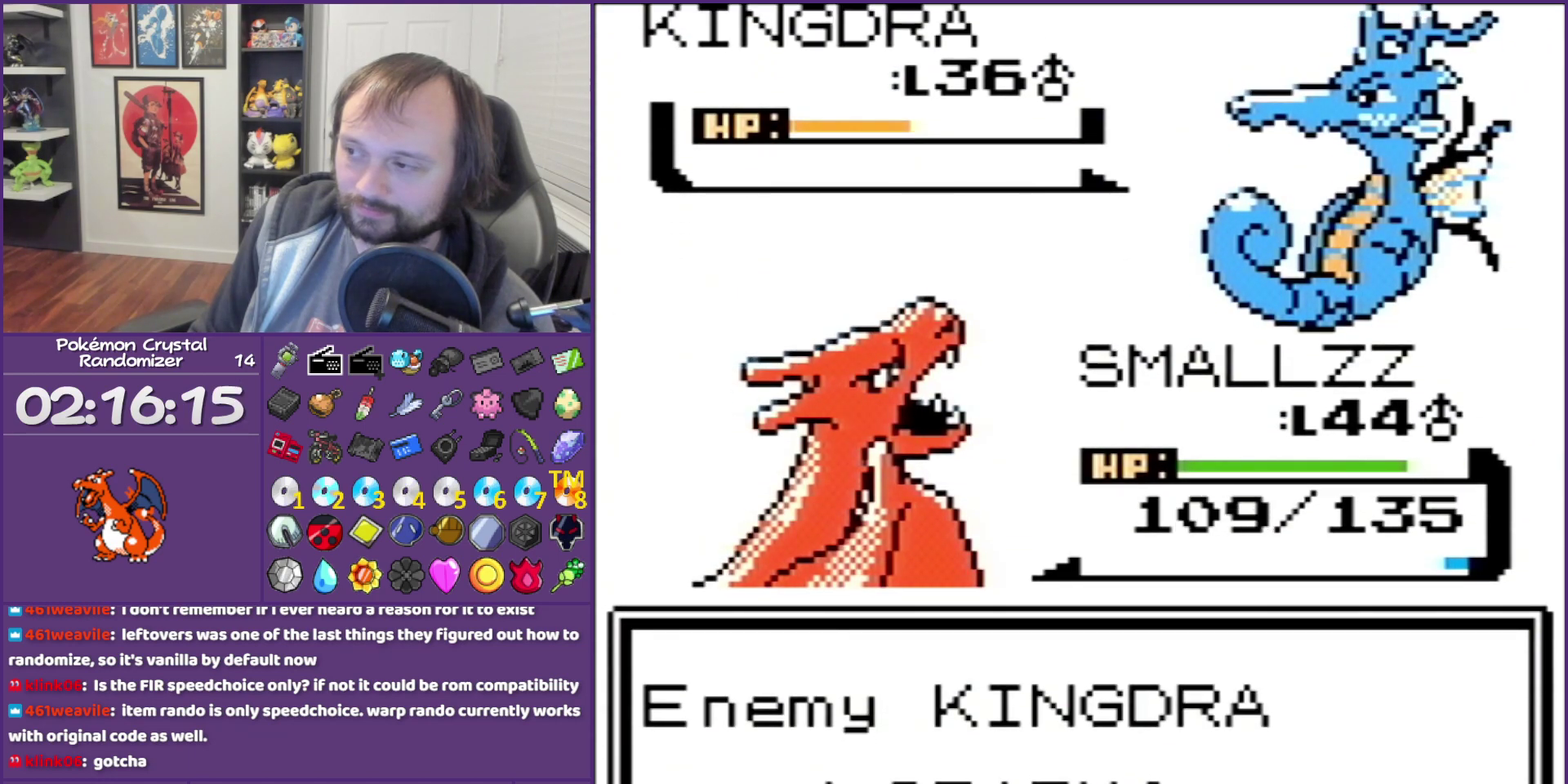
{"buttons": ["B"], "events": []}
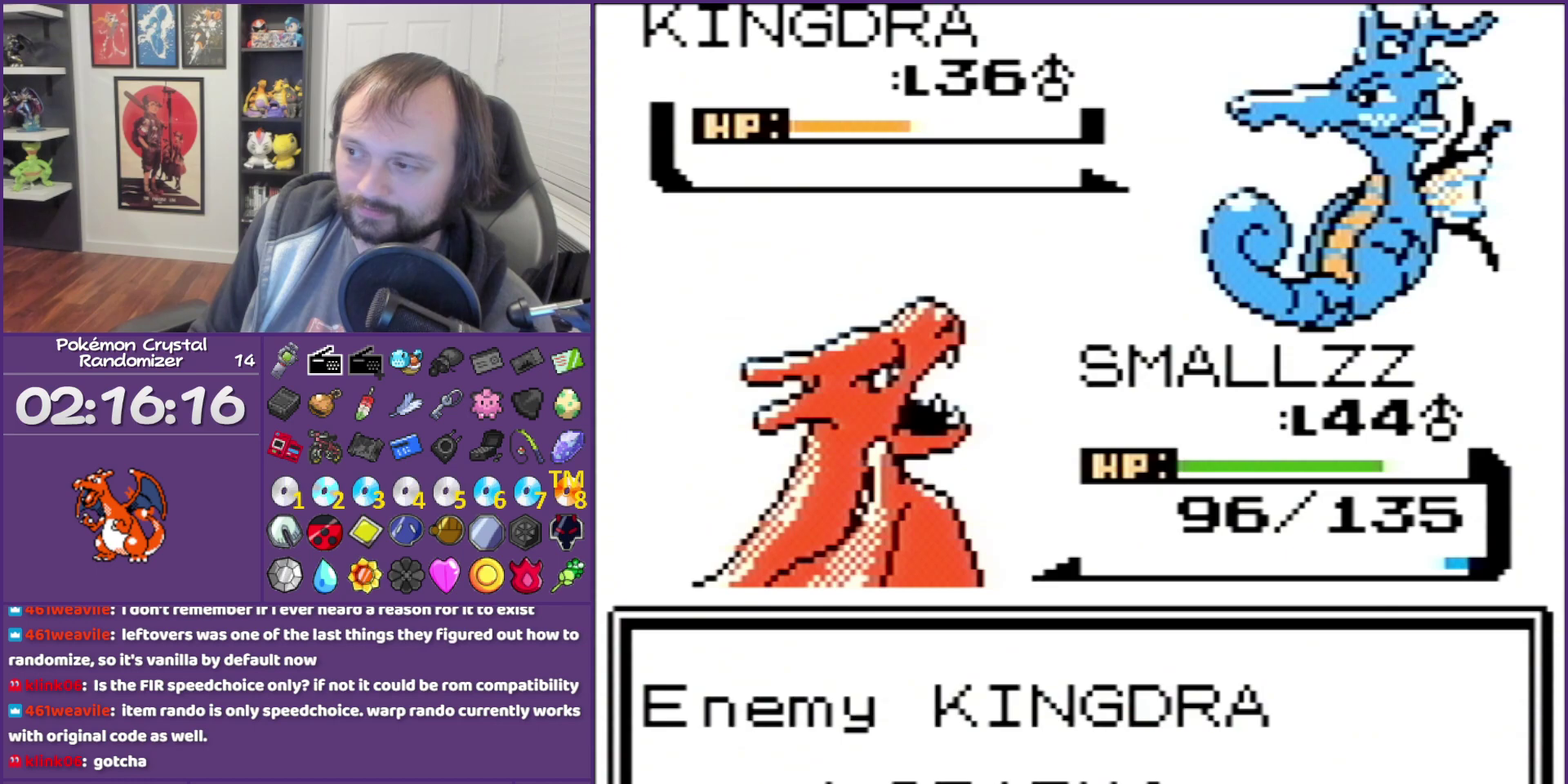
{"buttons": ["A"], "events": [[417, "A", "down"], [417, "B", "up"]]}
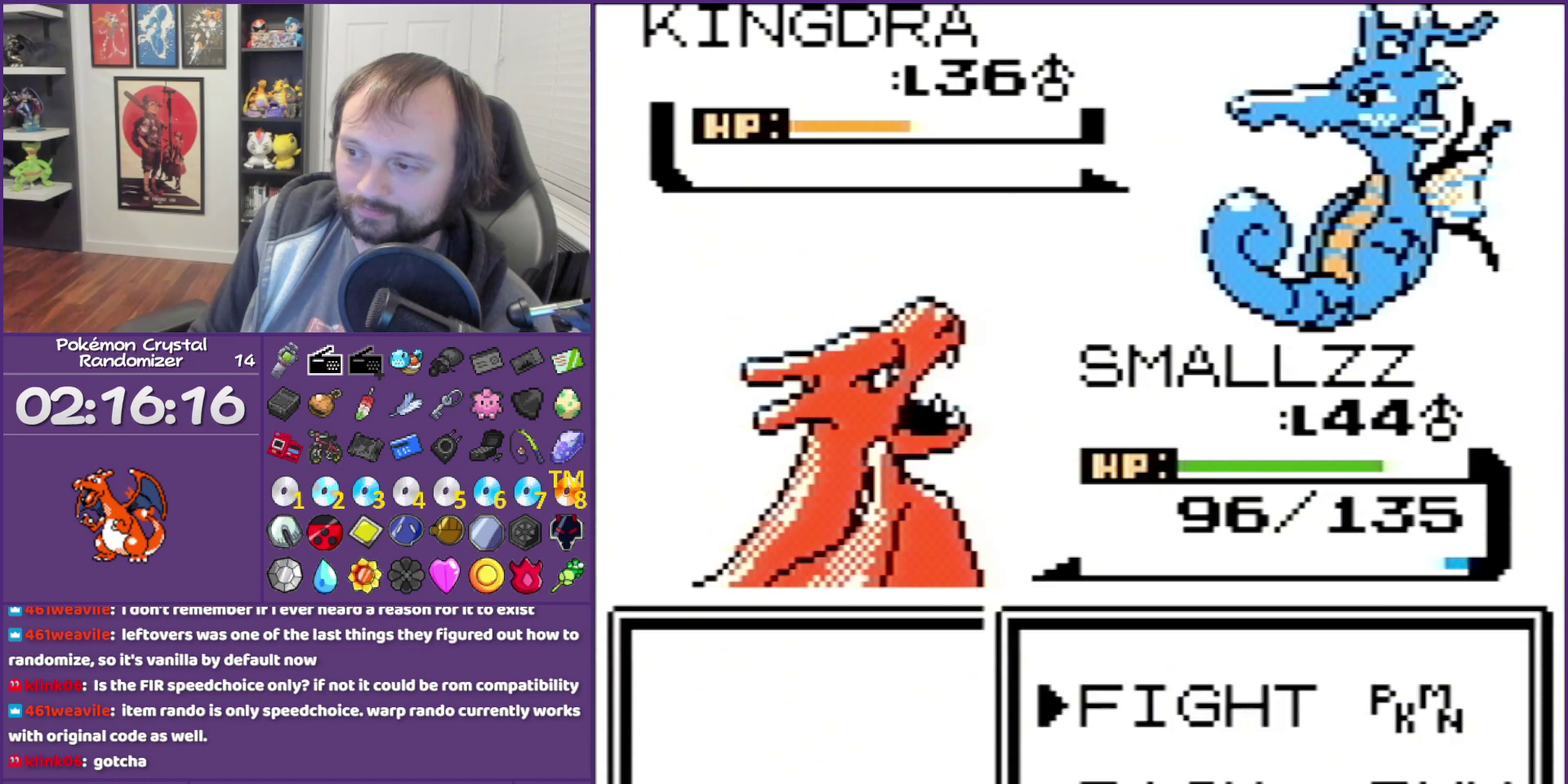
{"buttons": [], "events": [[50, "A", "up"], [300, "A", "down"], [367, "A", "up"]]}
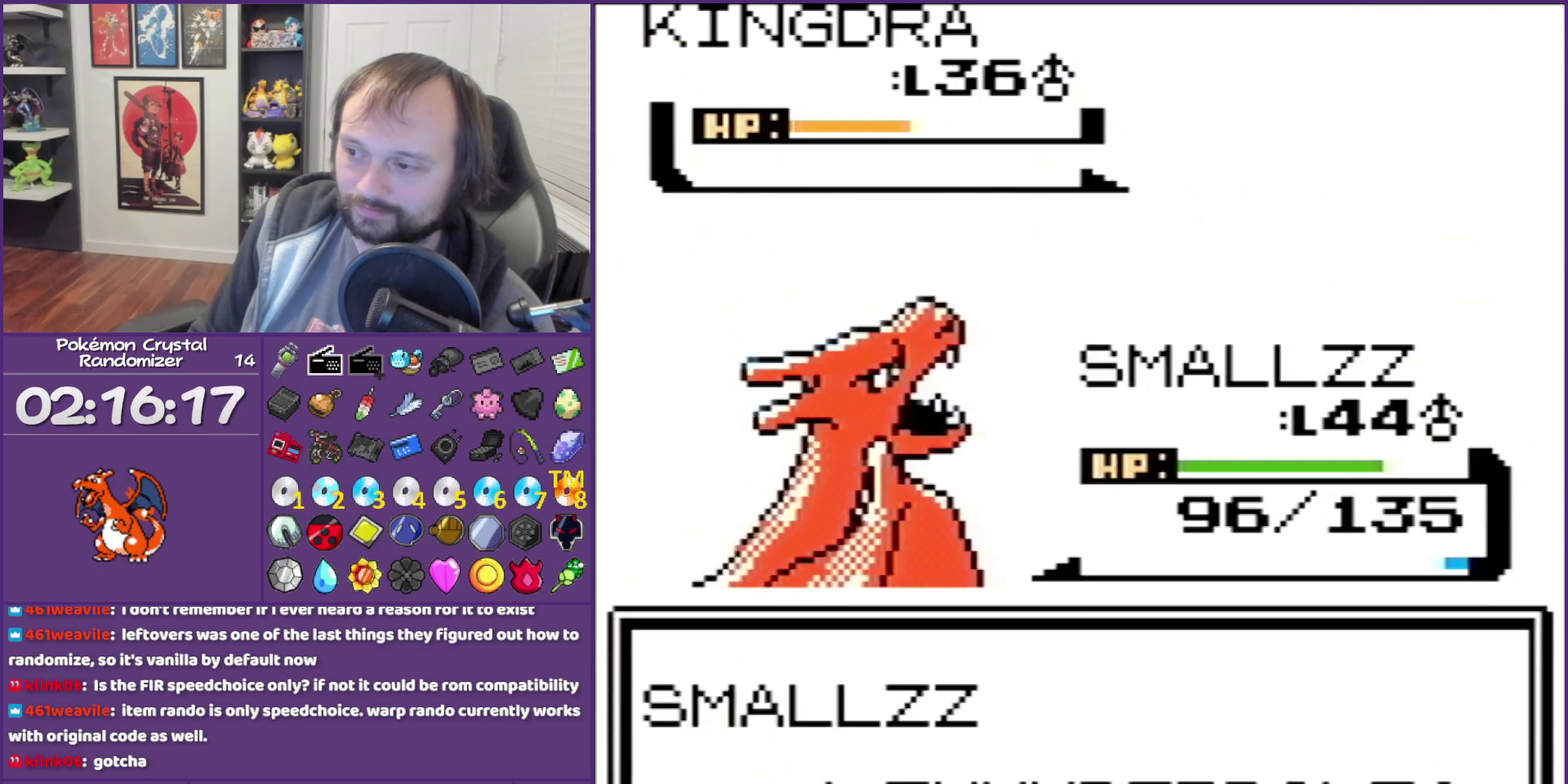
{"buttons": ["B"], "events": [[100, "B", "down"]]}
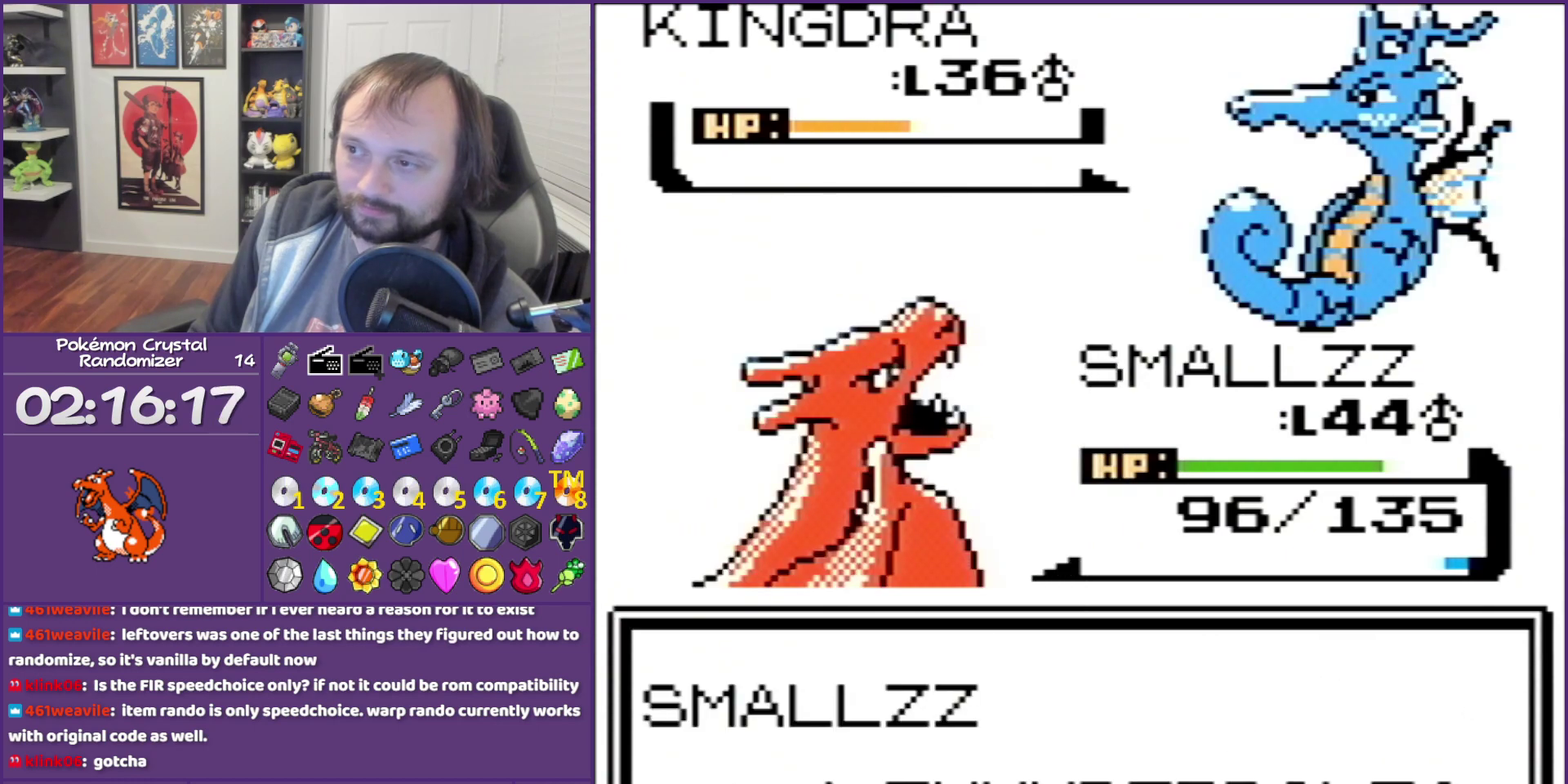
{"buttons": ["B"], "events": []}
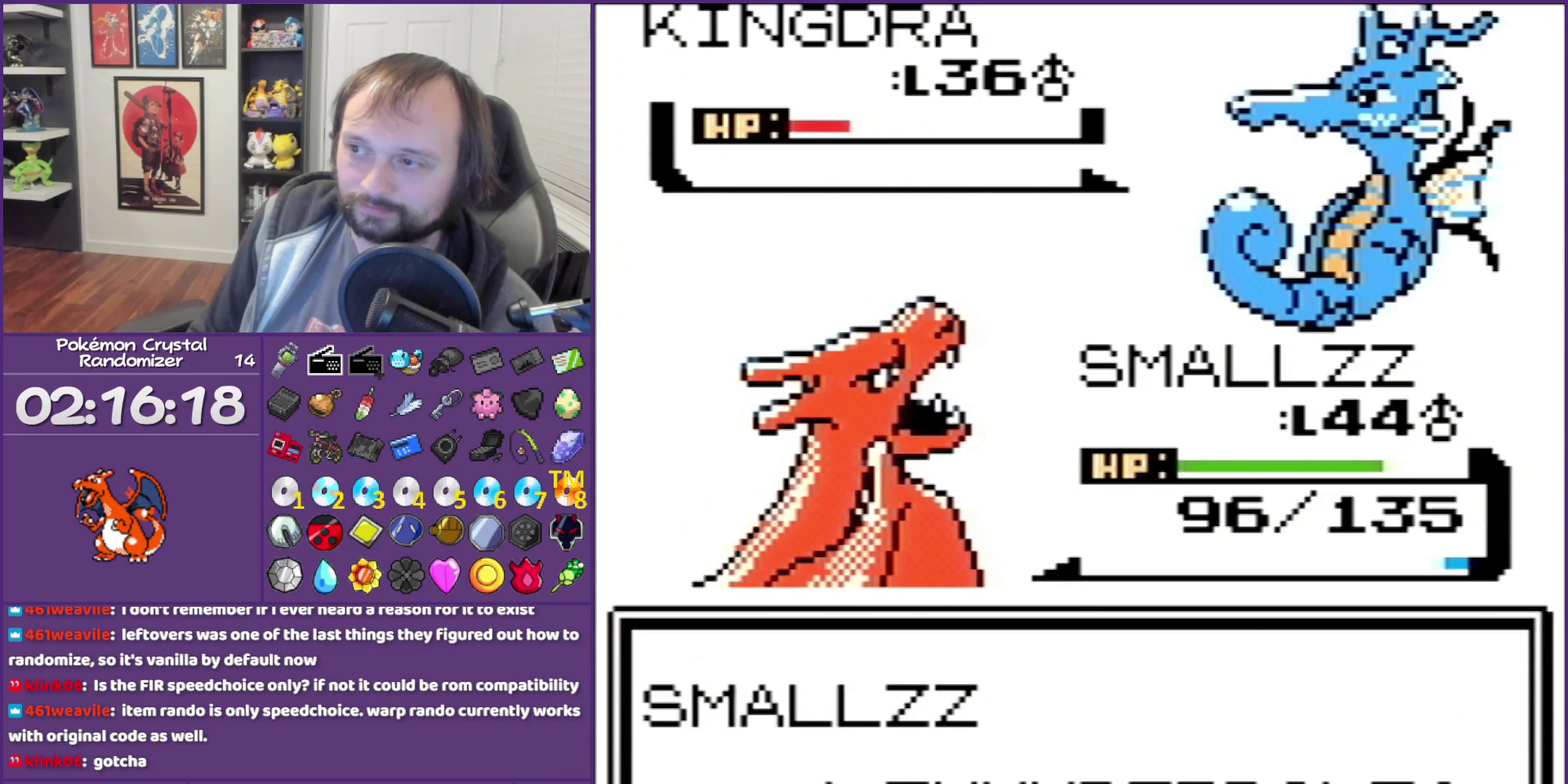
{"buttons": ["B"], "events": []}
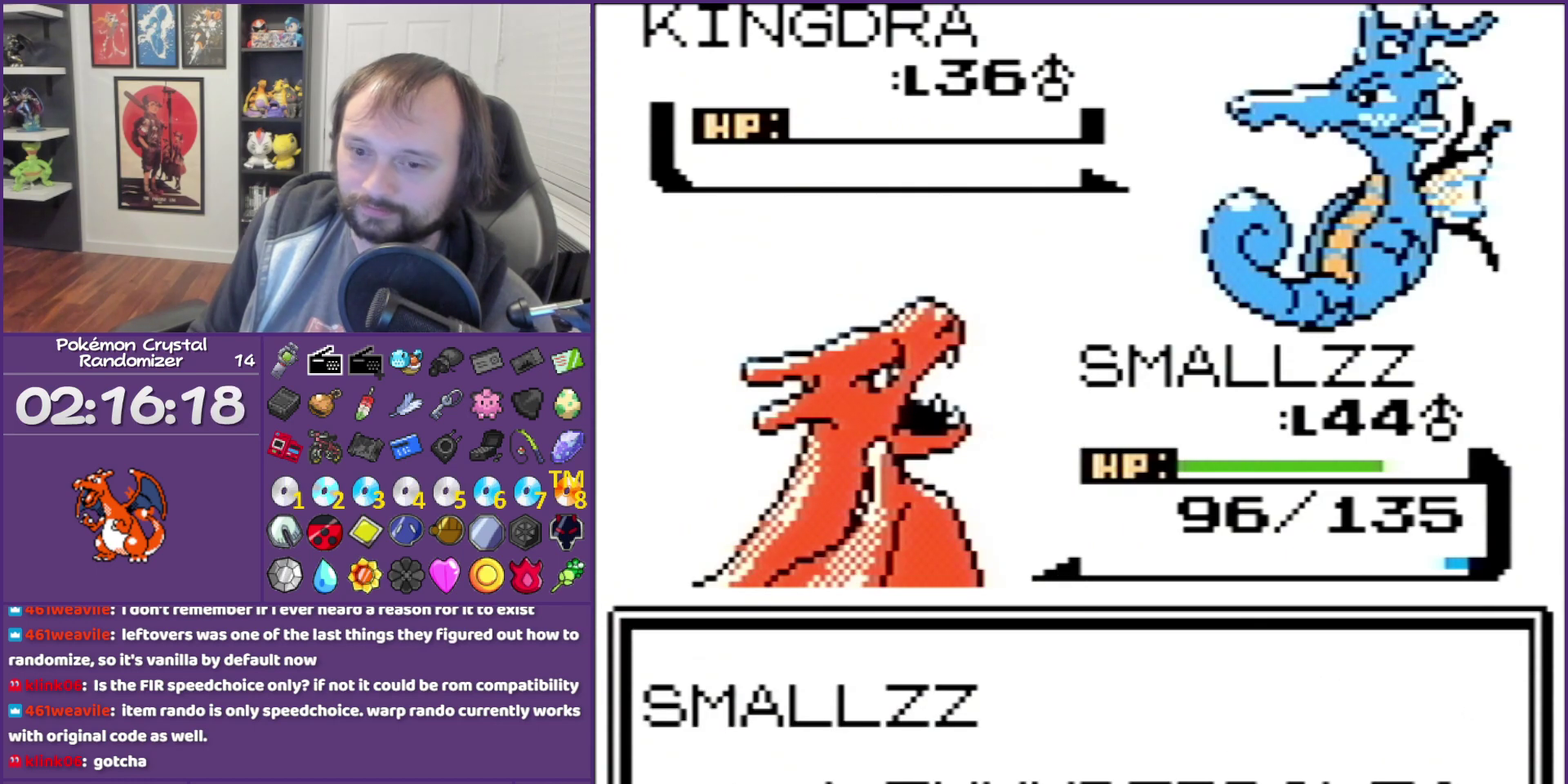
{"buttons": ["B"], "events": []}
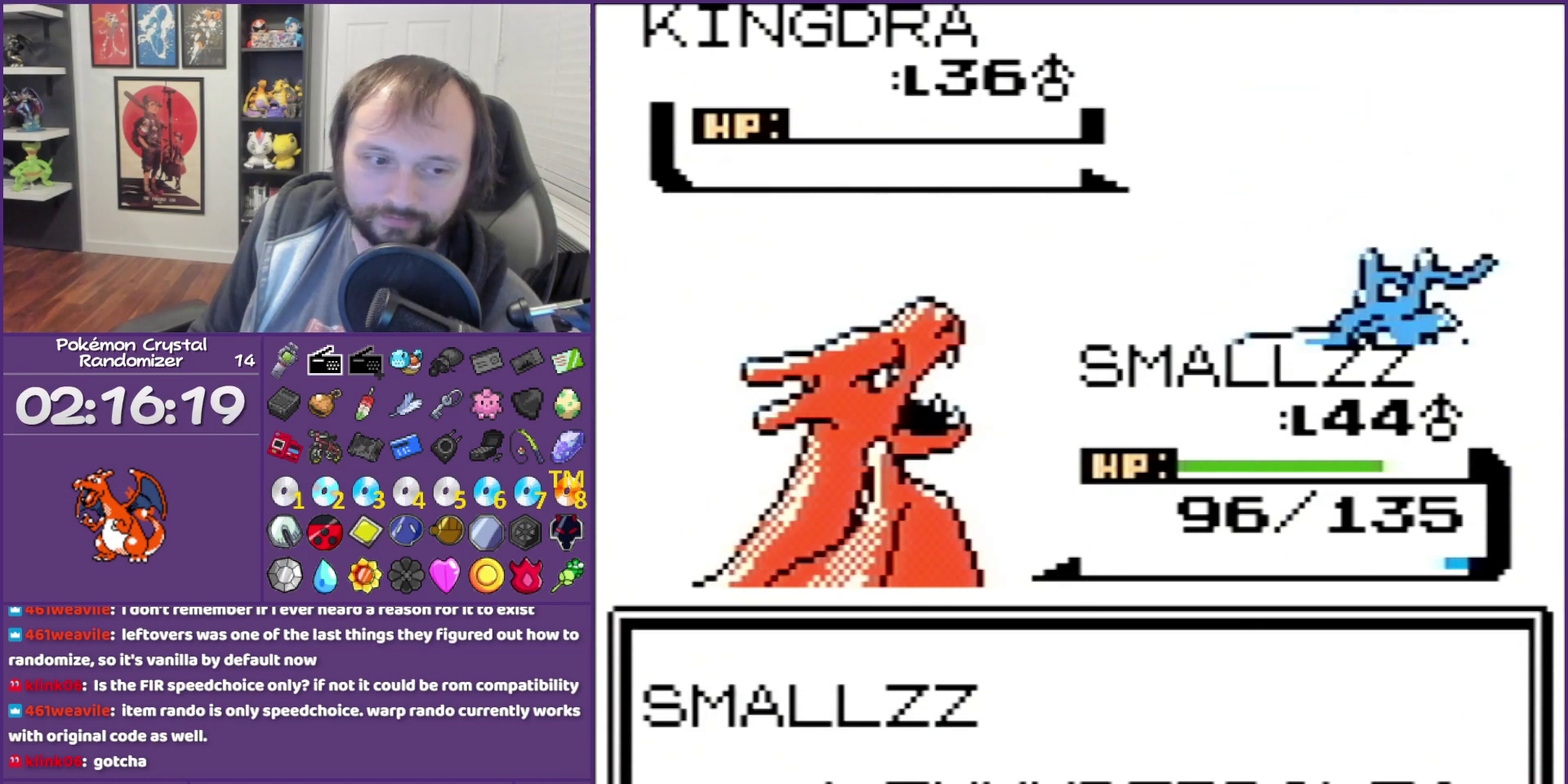
{"buttons": ["B"], "events": []}
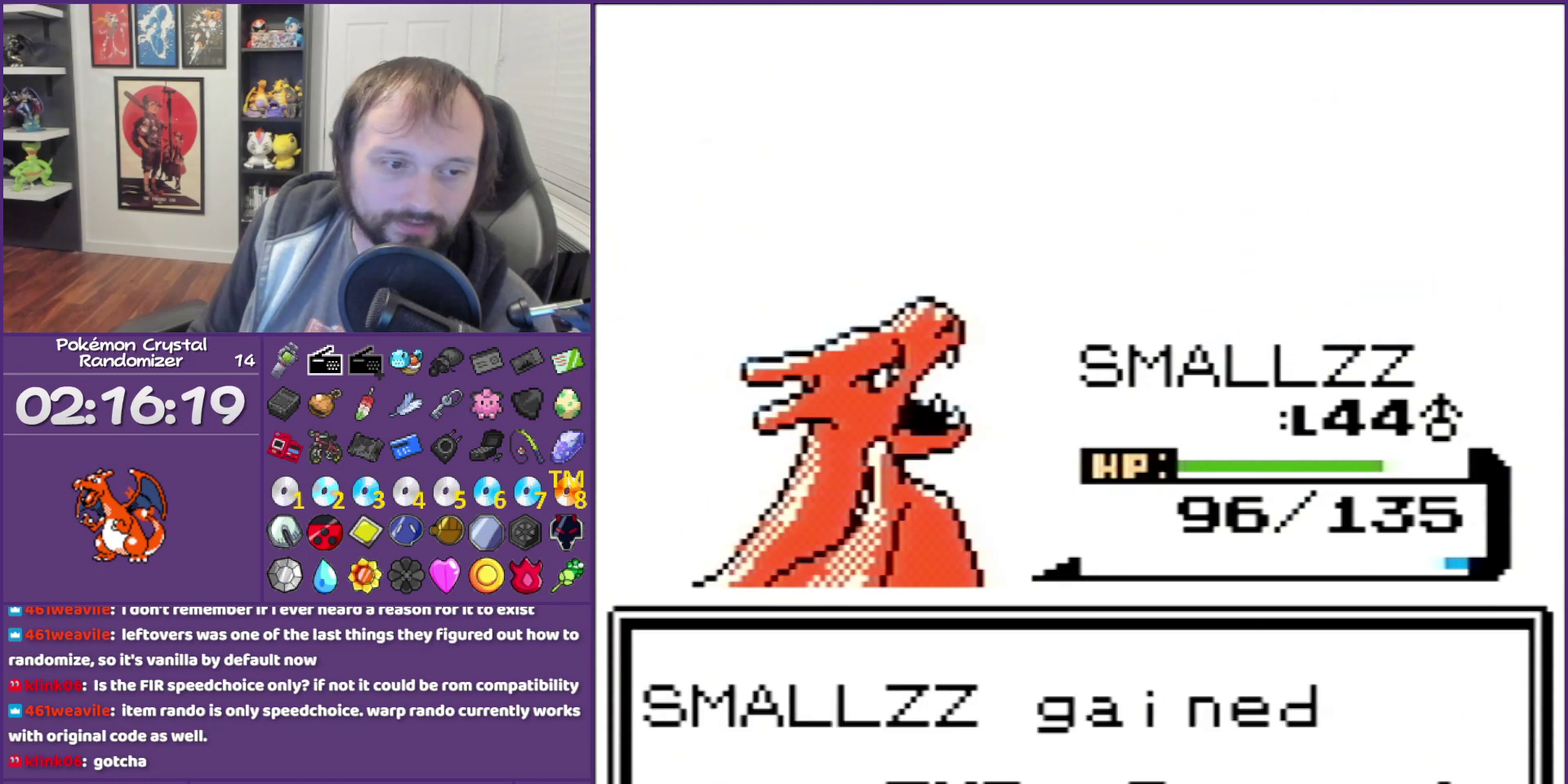
{"buttons": ["B"], "events": []}
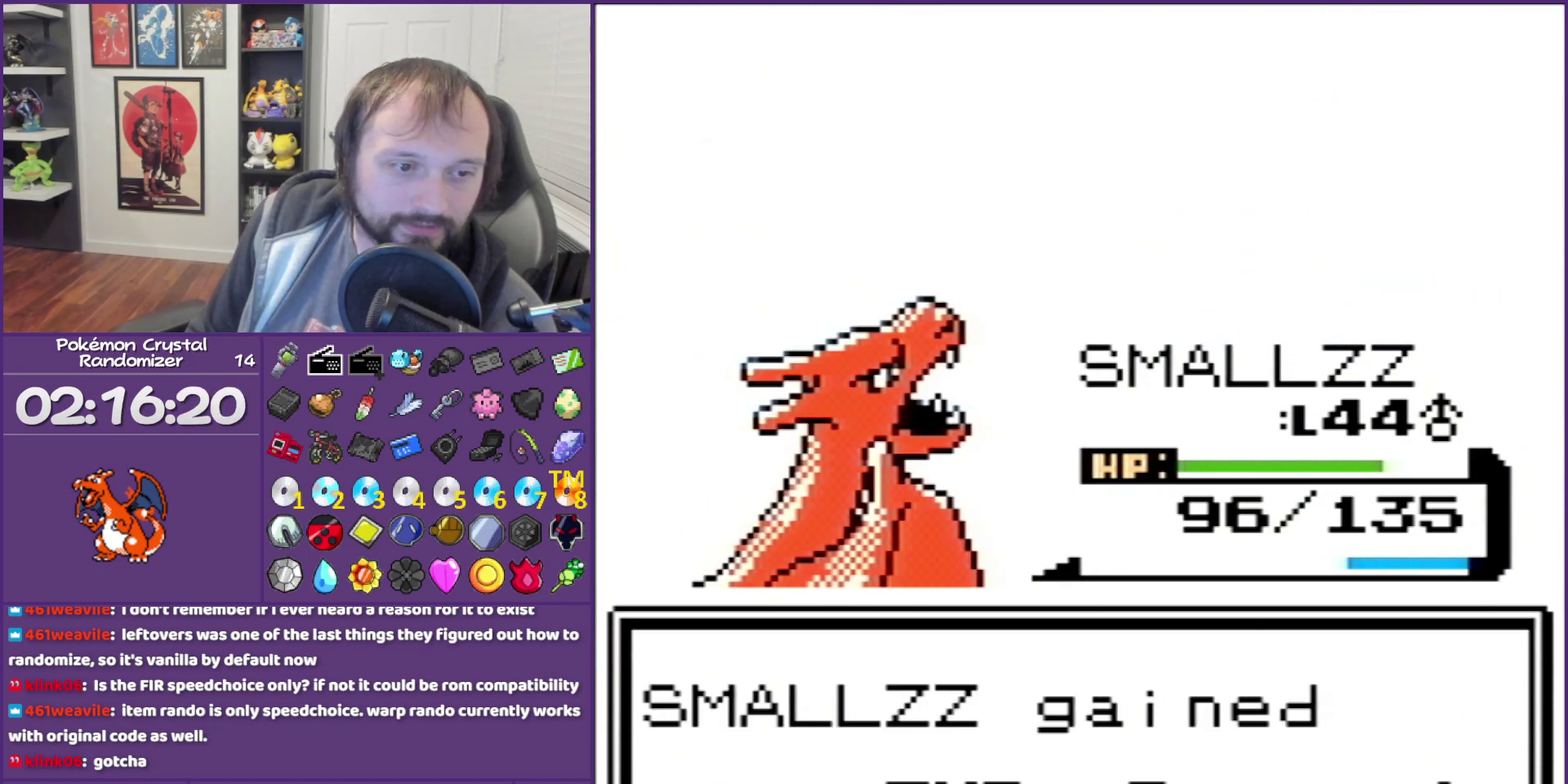
{"buttons": ["B"], "events": []}
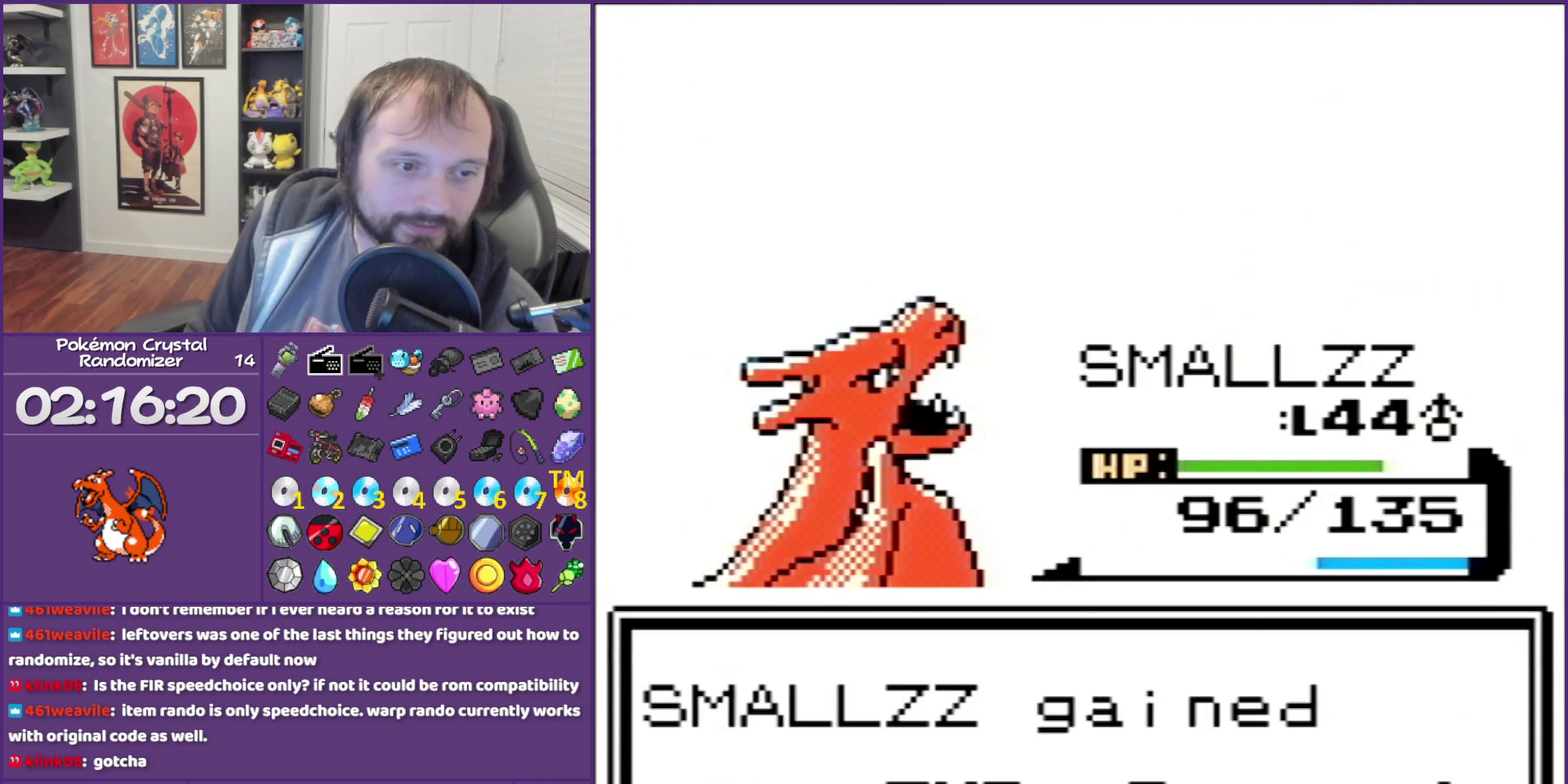
{"buttons": ["B"], "events": []}
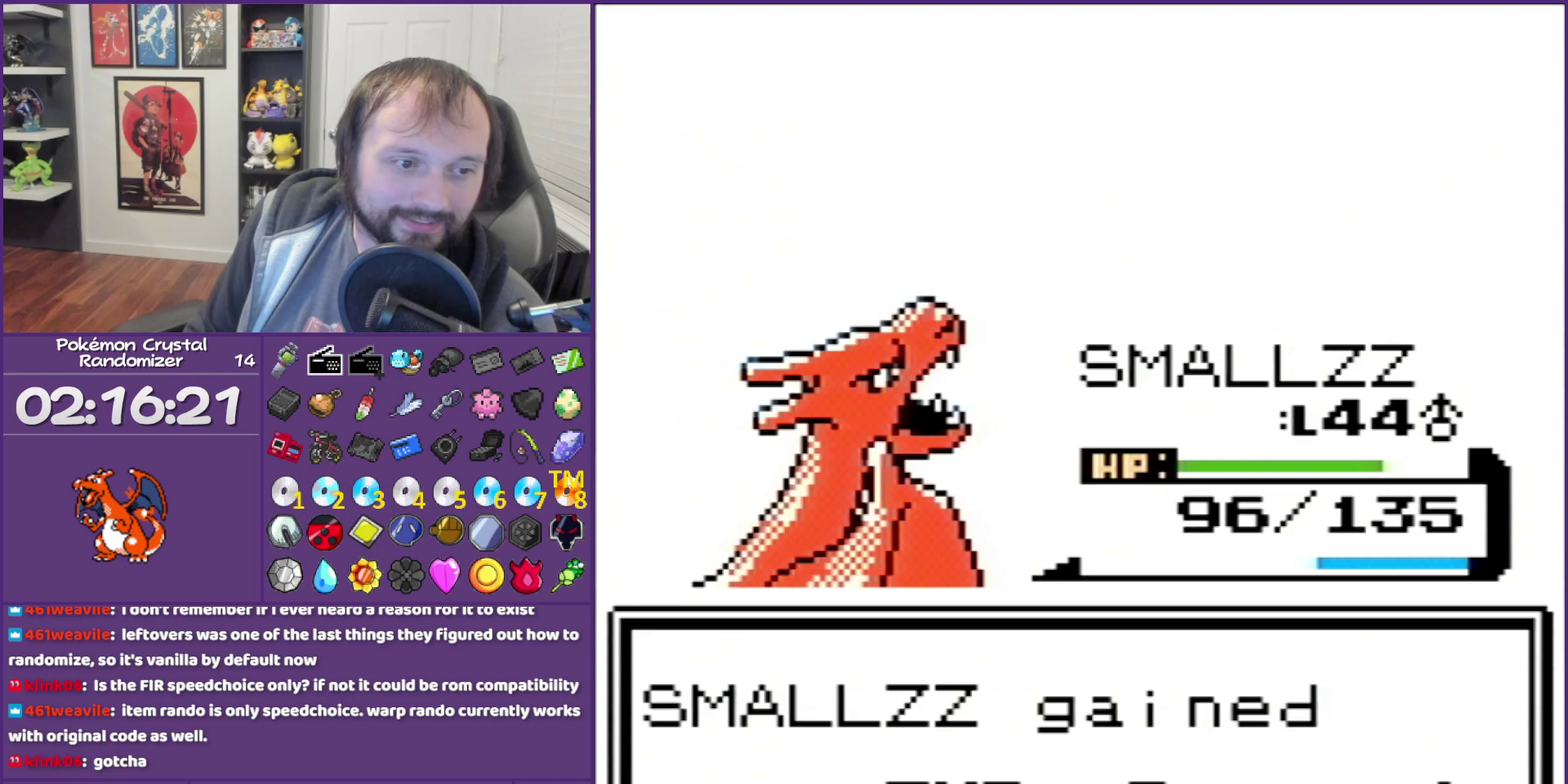
{"buttons": ["B"], "events": []}
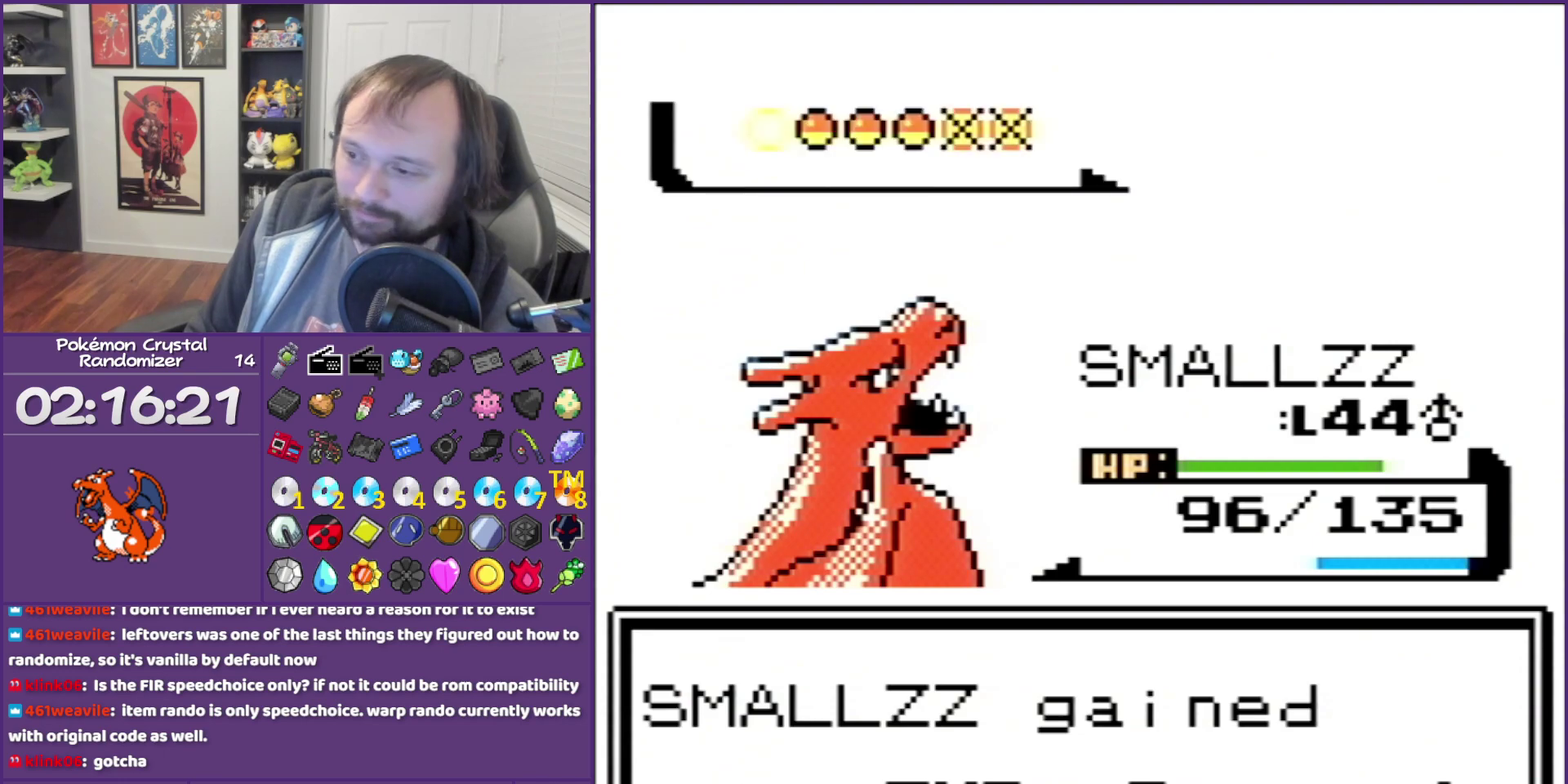
{"buttons": ["B"], "events": []}
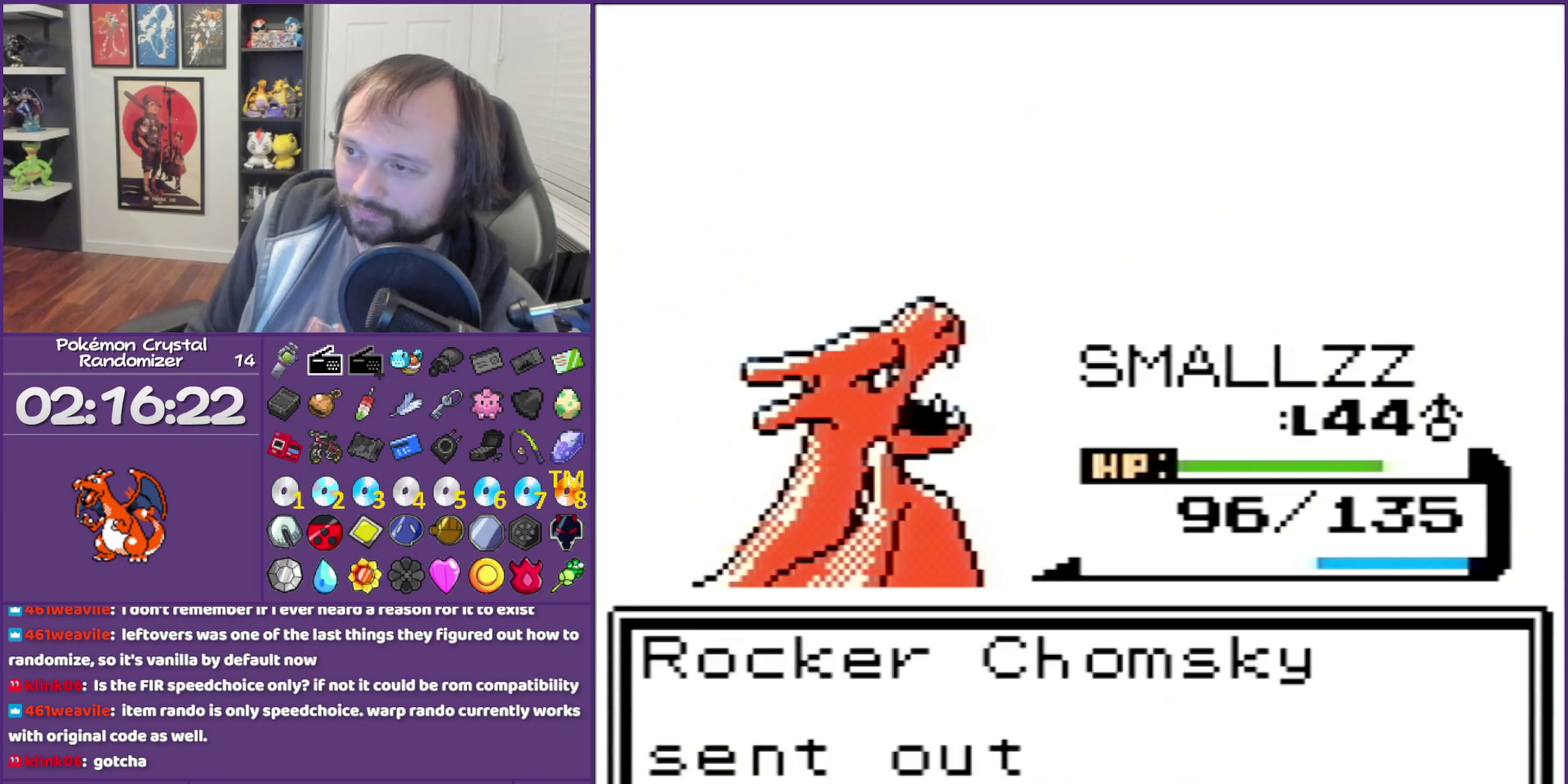
{"buttons": ["B"], "events": []}
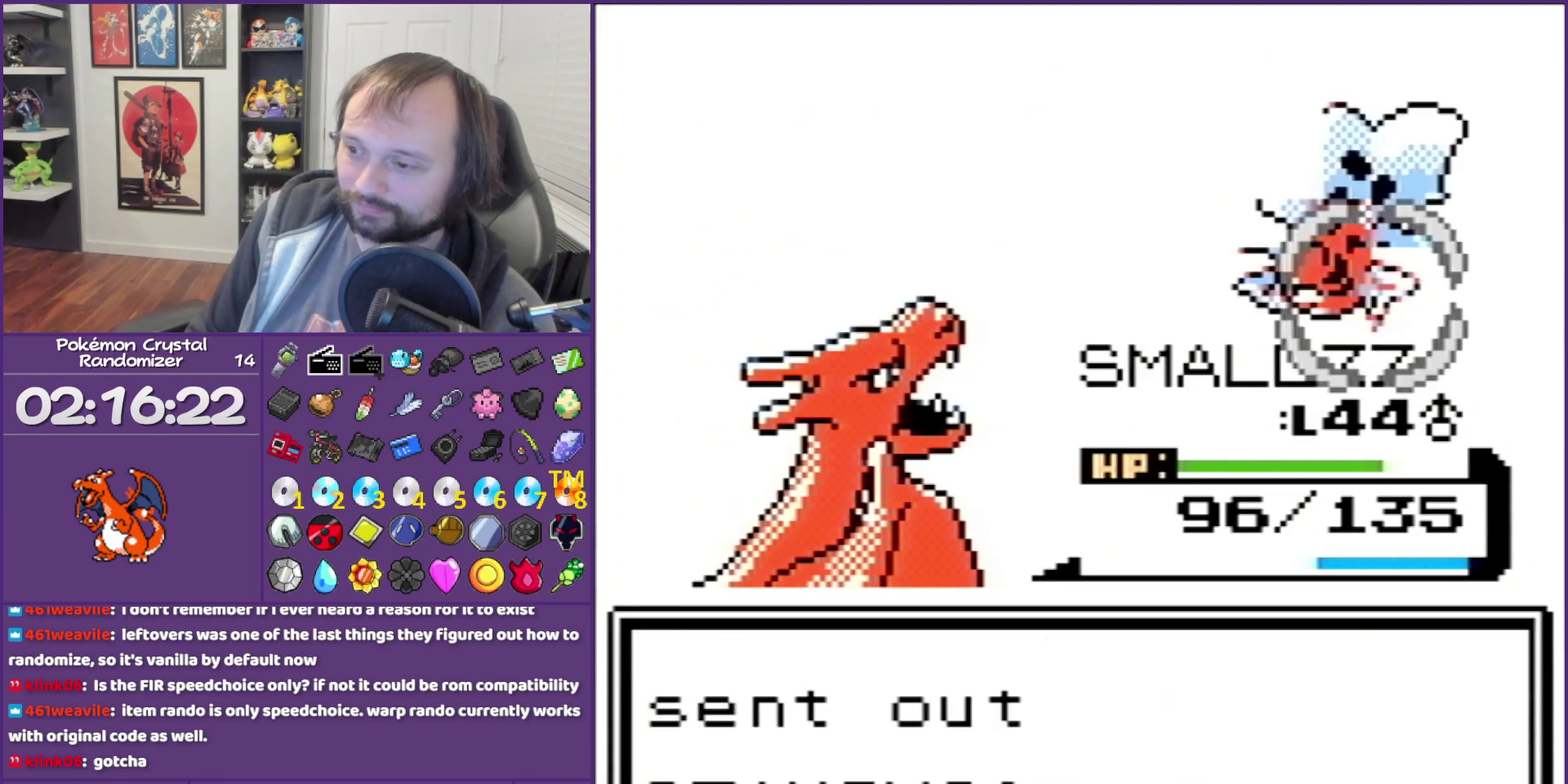
{"buttons": ["B"], "events": []}
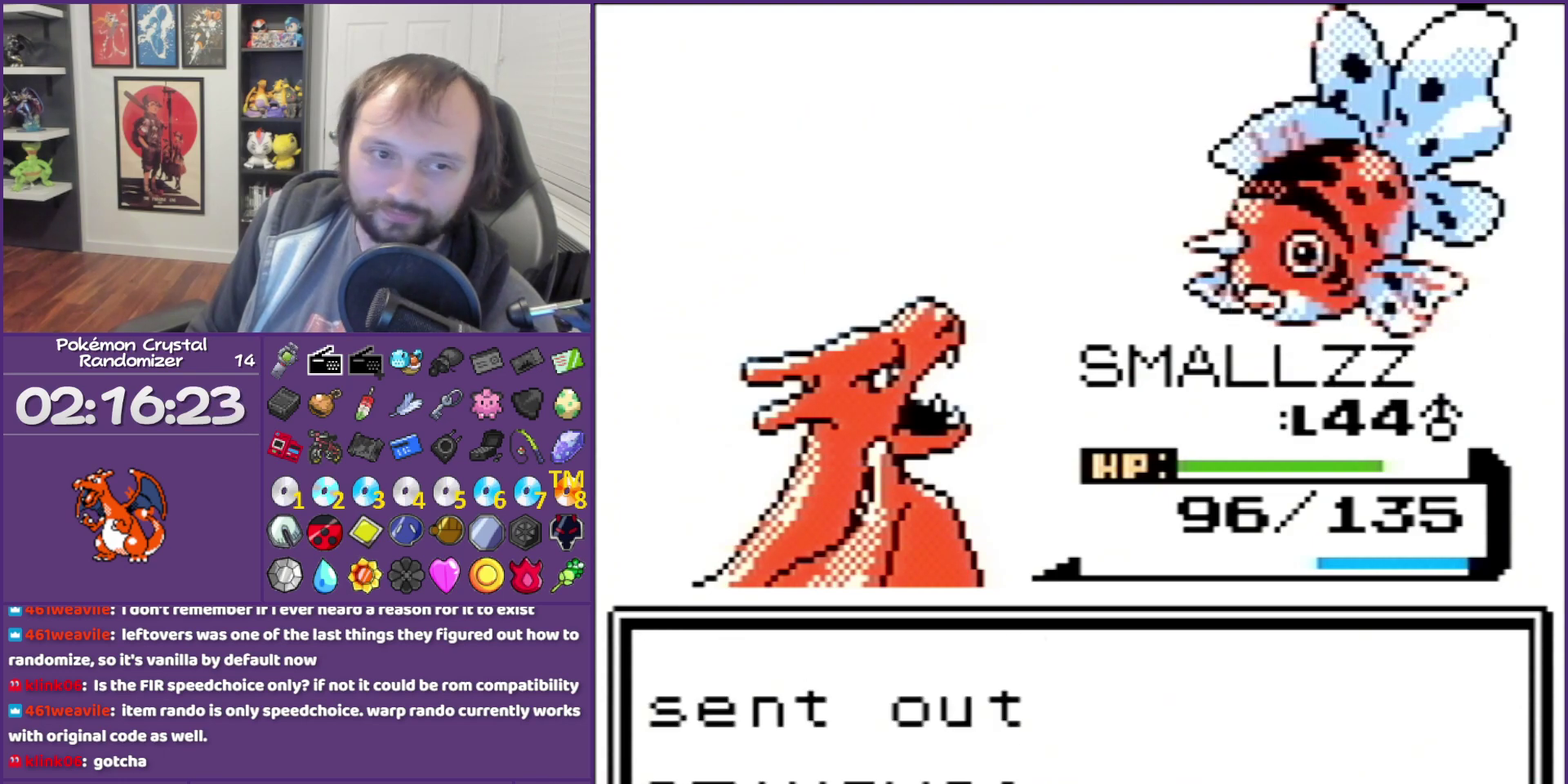
{"buttons": ["A"], "events": [[400, "B", "up"], [500, "A", "down"]]}
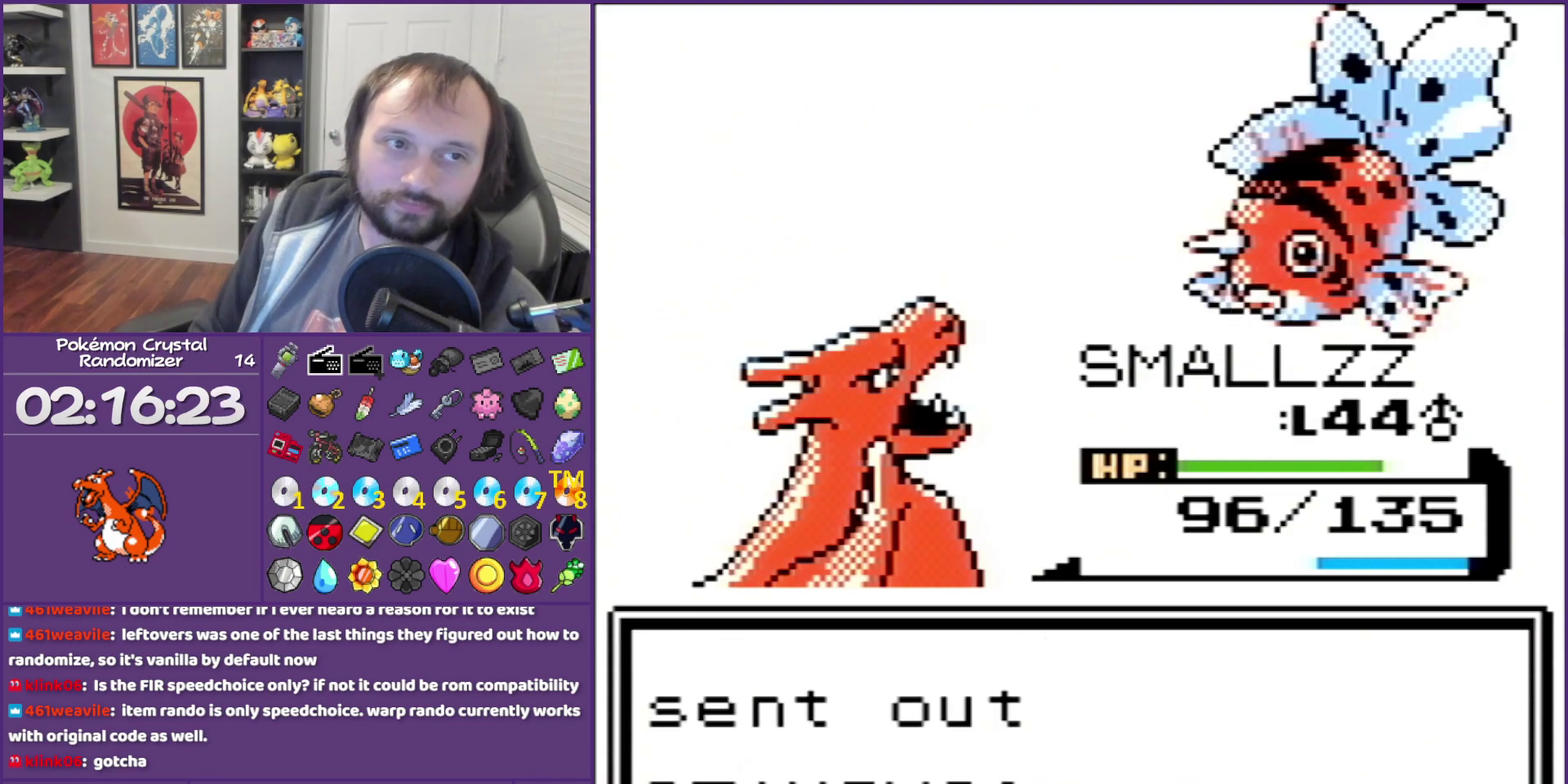
{"buttons": ["A"], "events": [[83, "A", "up"], [367, "A", "down"]]}
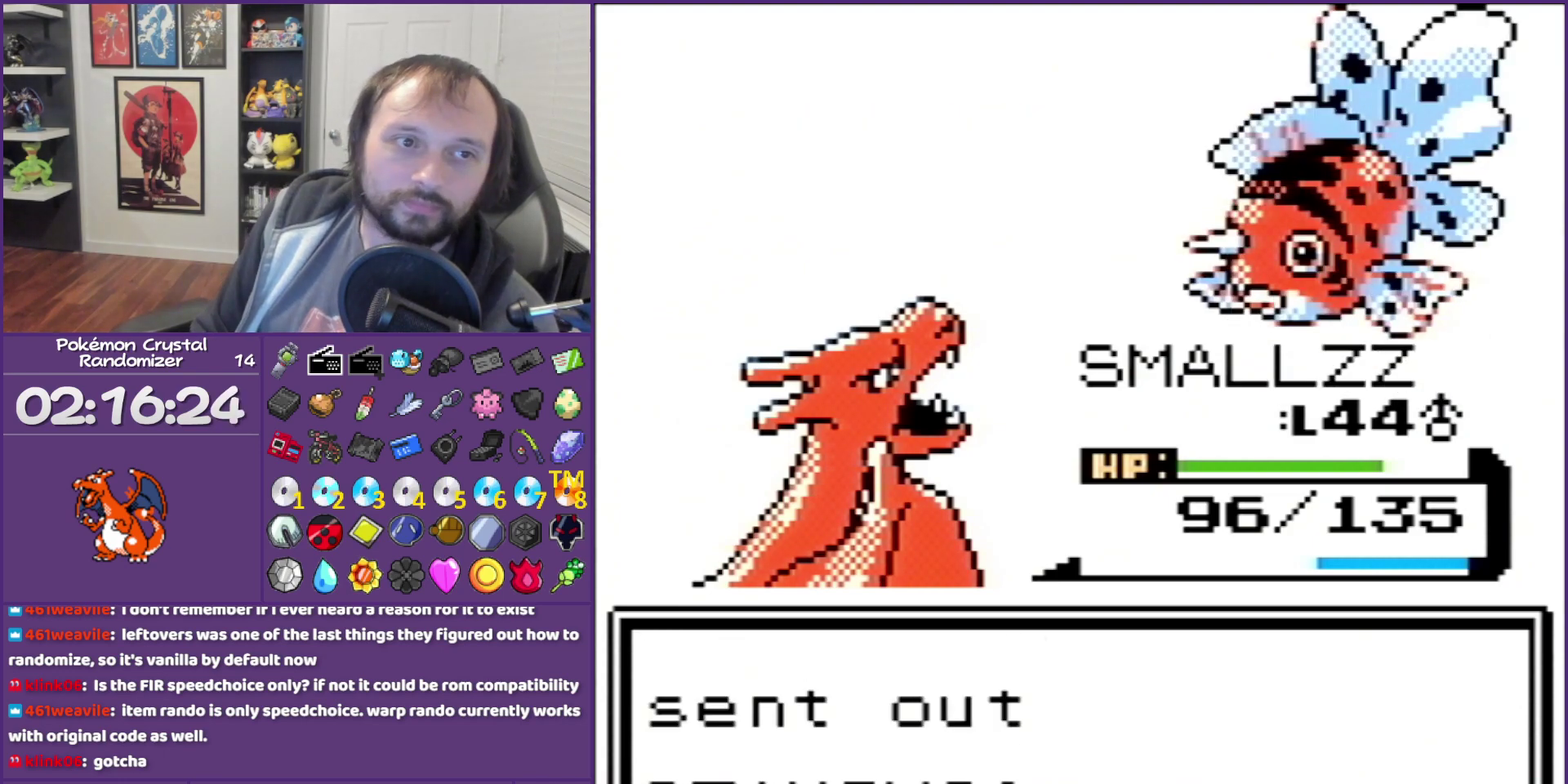
{"buttons": [], "events": [[83, "A", "up"], [233, "A", "down"], [283, "A", "up"]]}
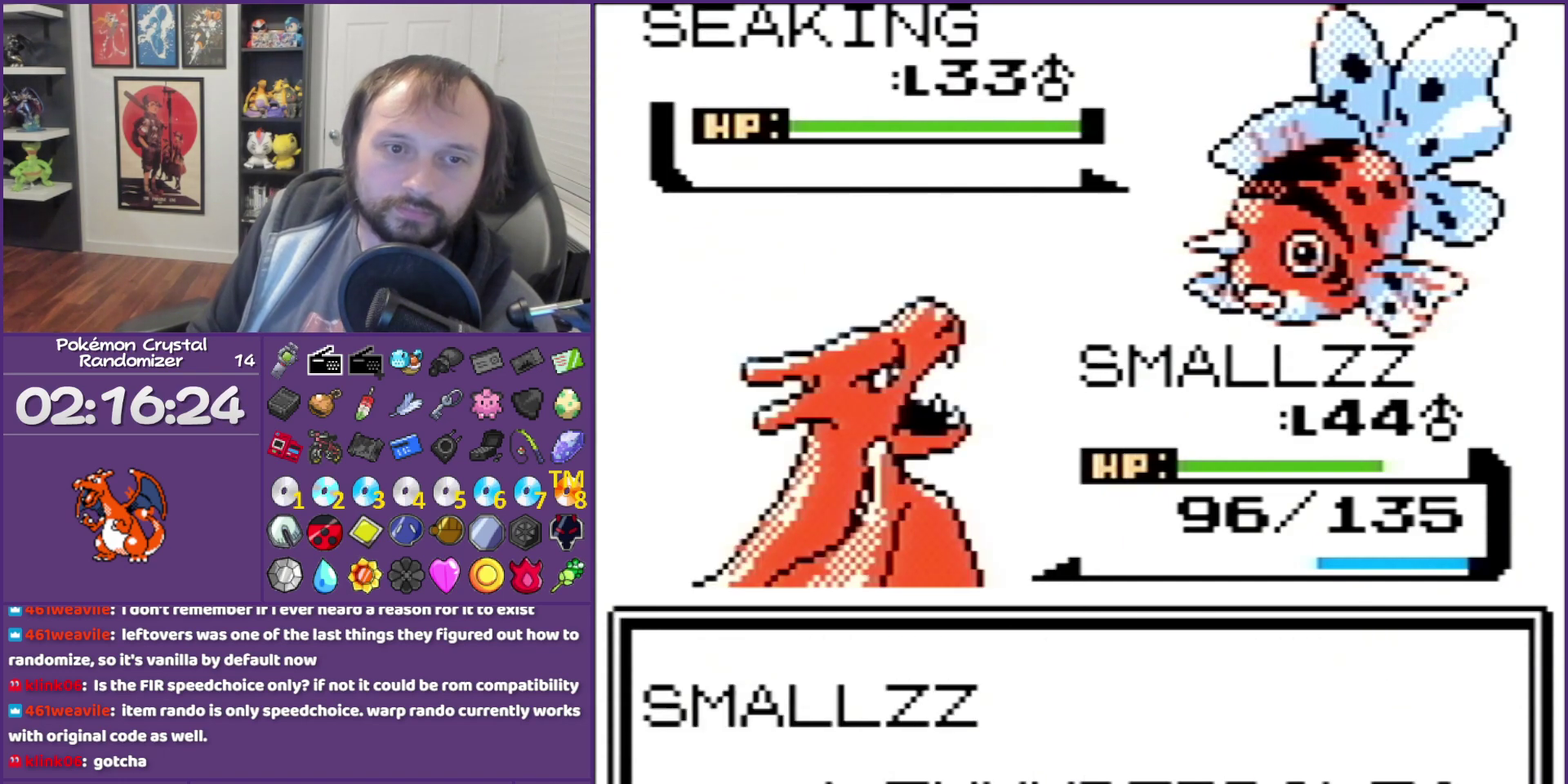
{"buttons": ["A"], "events": [[183, "A", "down"], [250, "A", "up"], [300, "A", "down"]]}
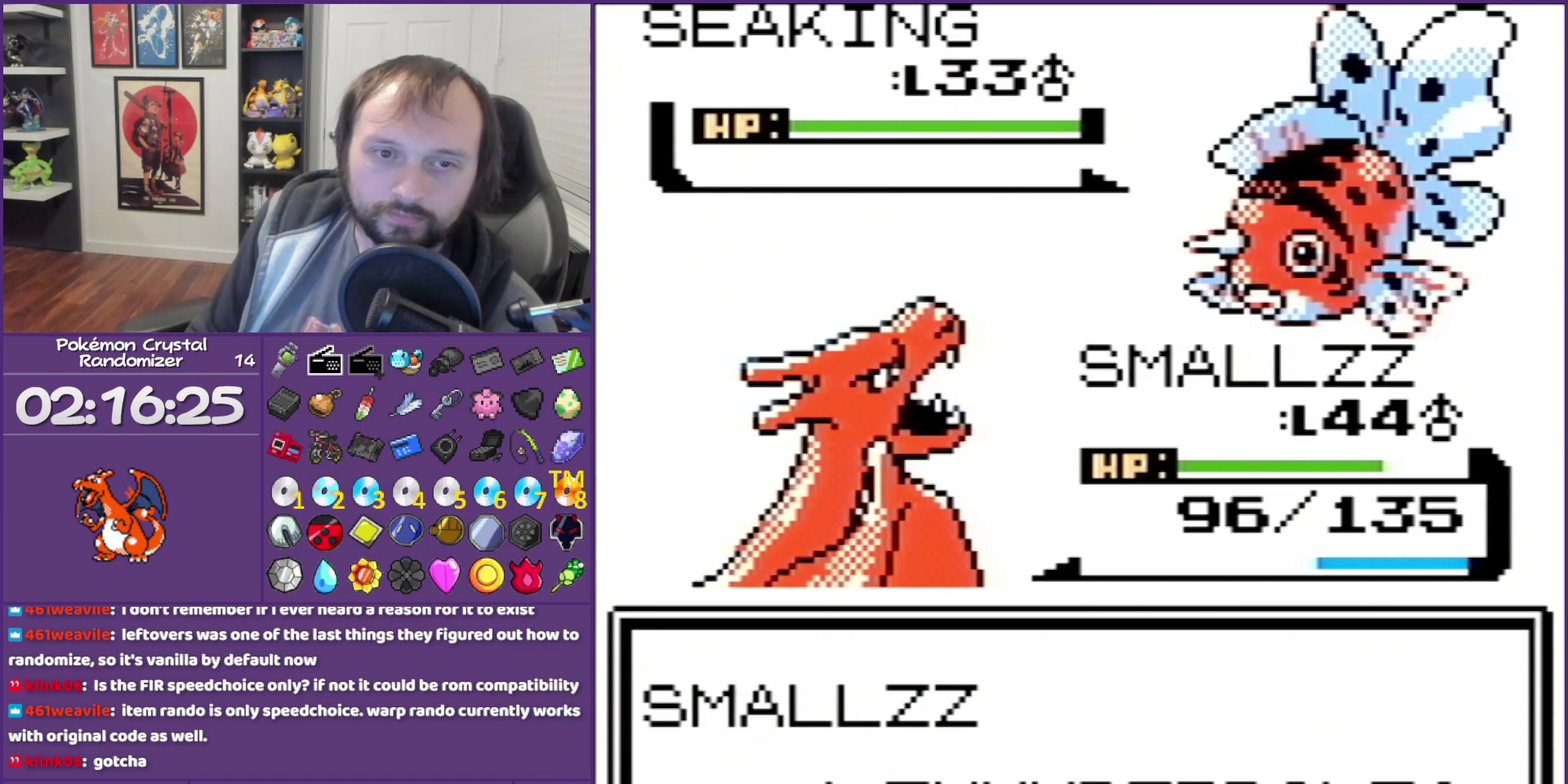
{"buttons": ["B"], "events": [[117, "A", "up"], [217, "B", "down"]]}
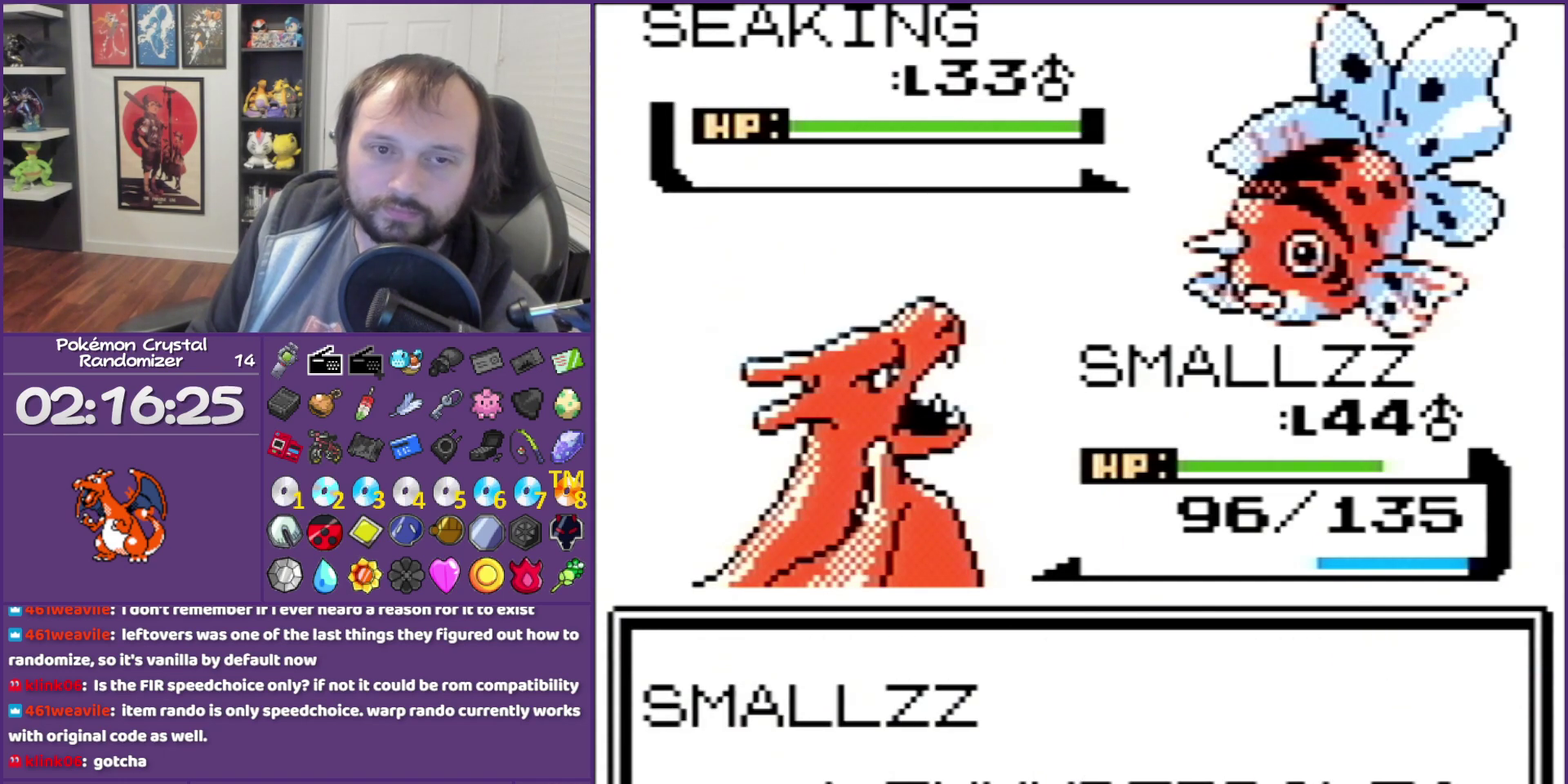
{"buttons": ["B"], "events": []}
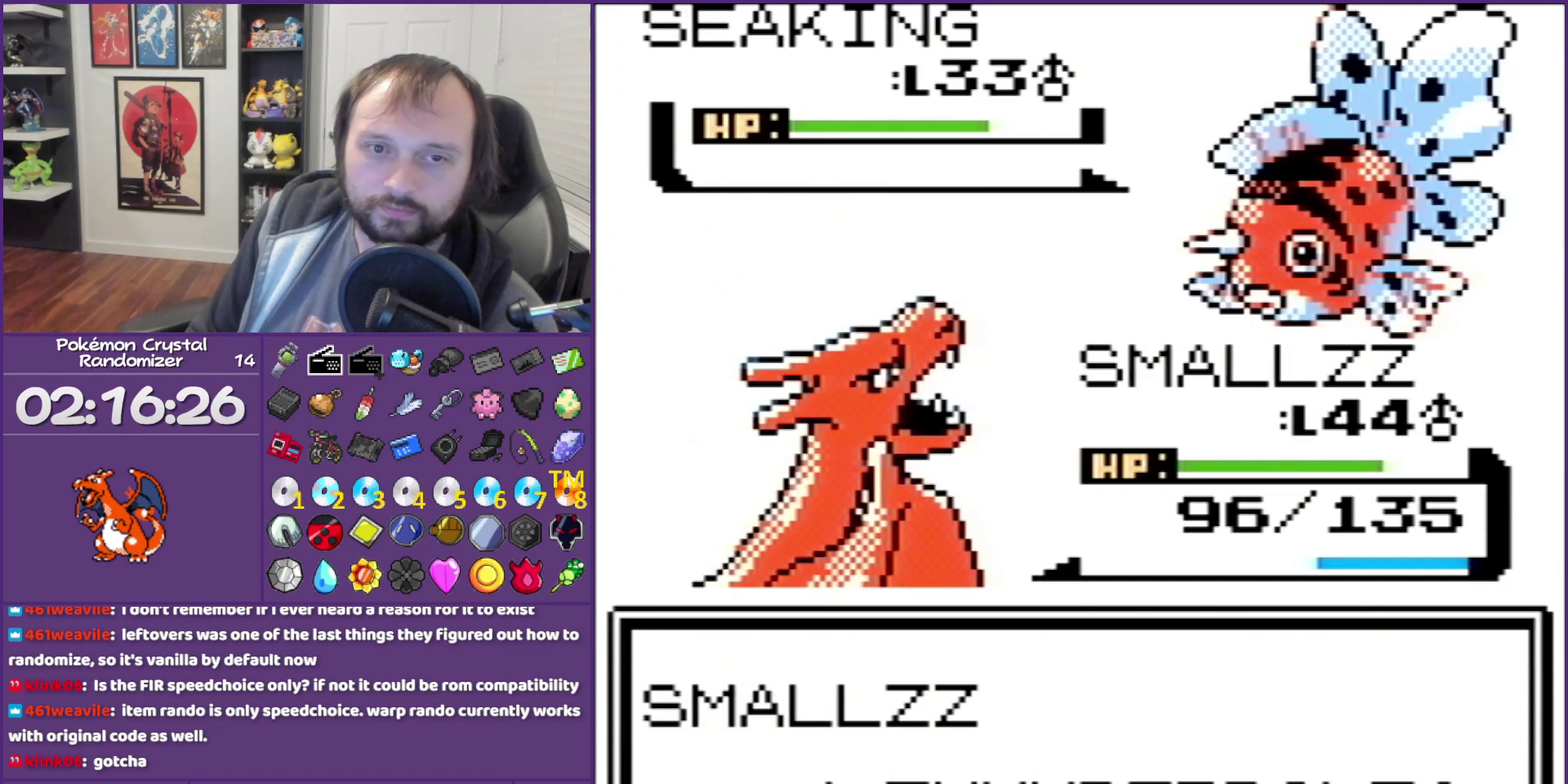
{"buttons": ["B"], "events": []}
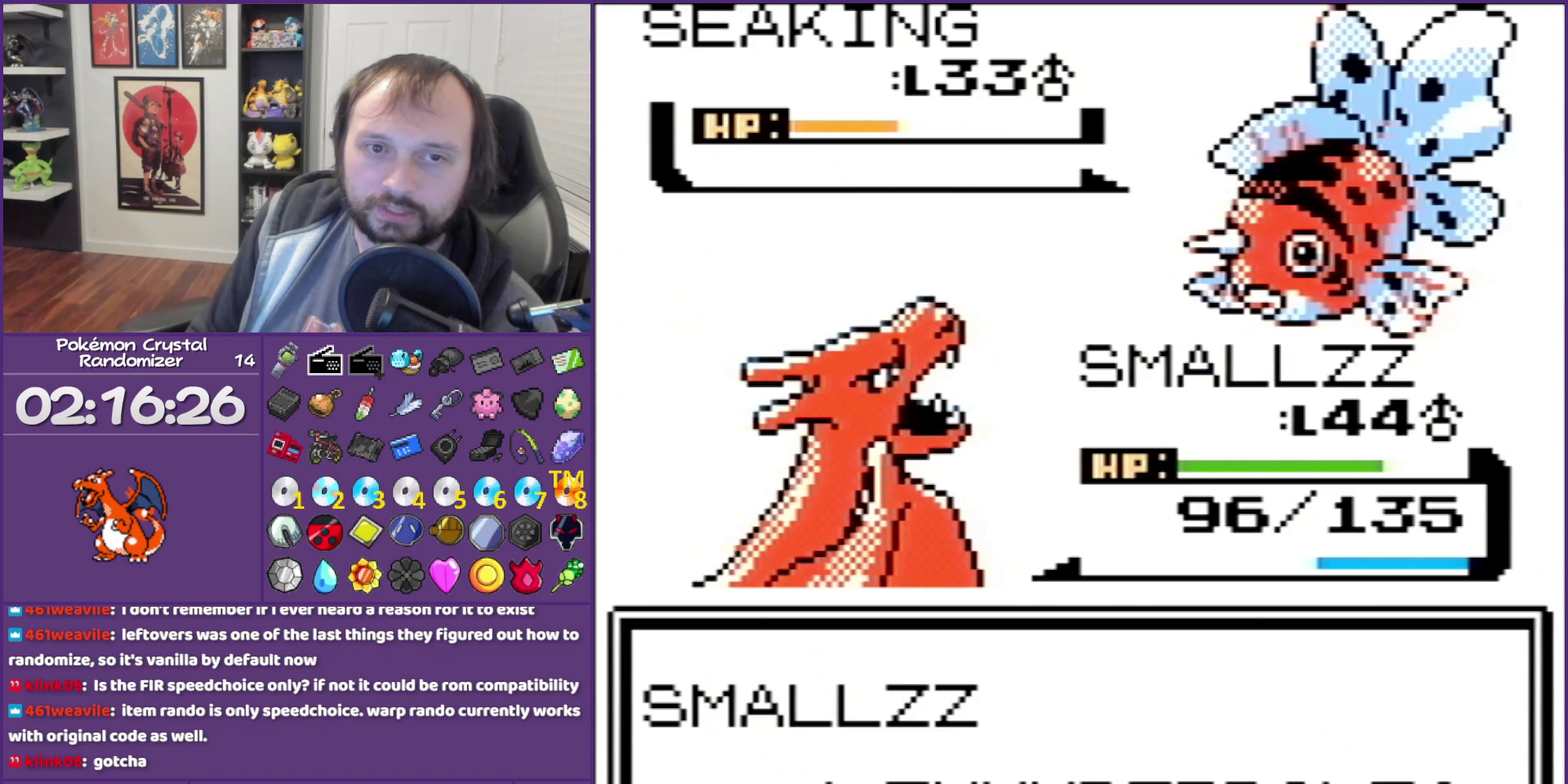
{"buttons": ["B"], "events": []}
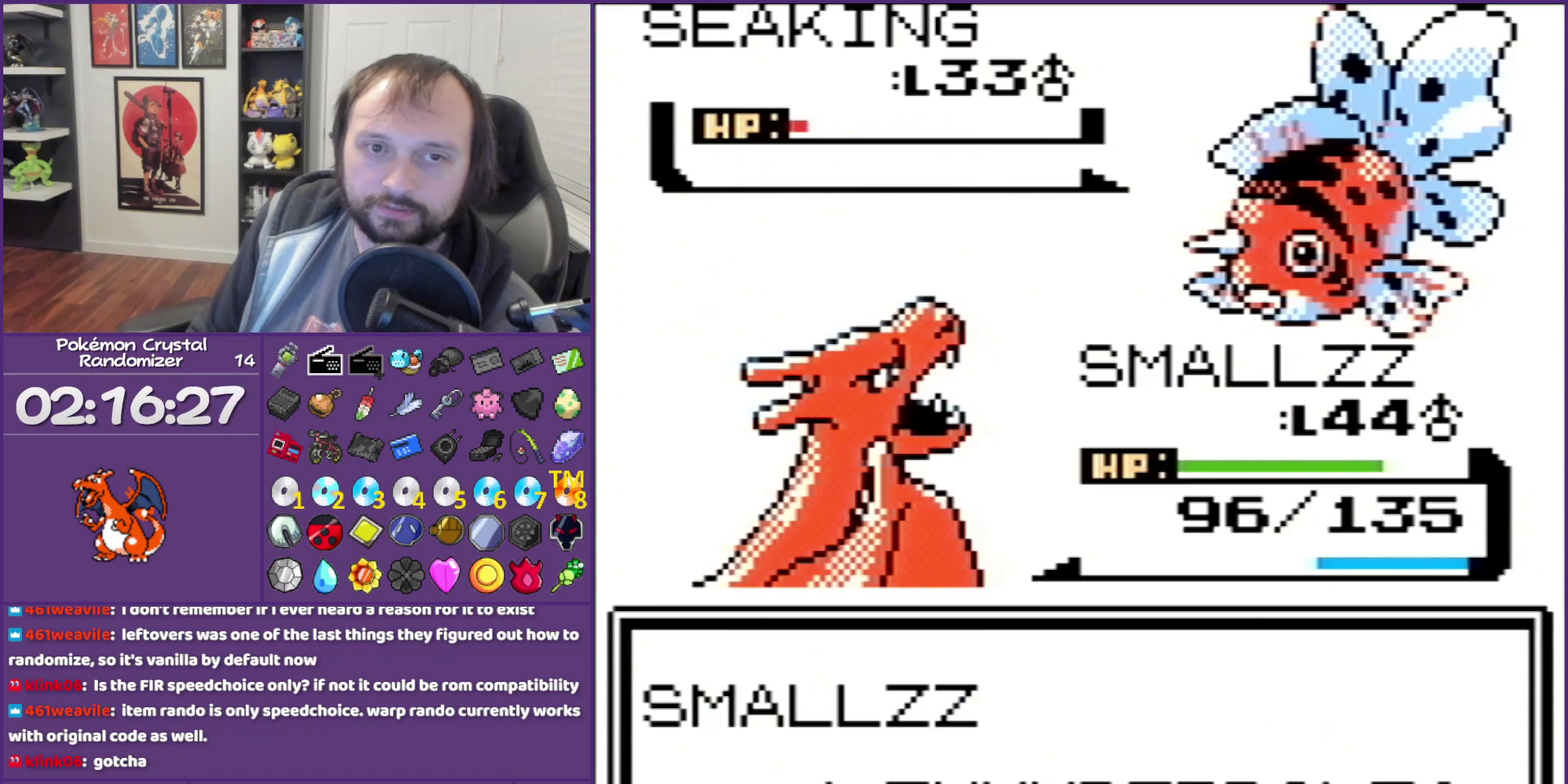
{"buttons": ["B"], "events": []}